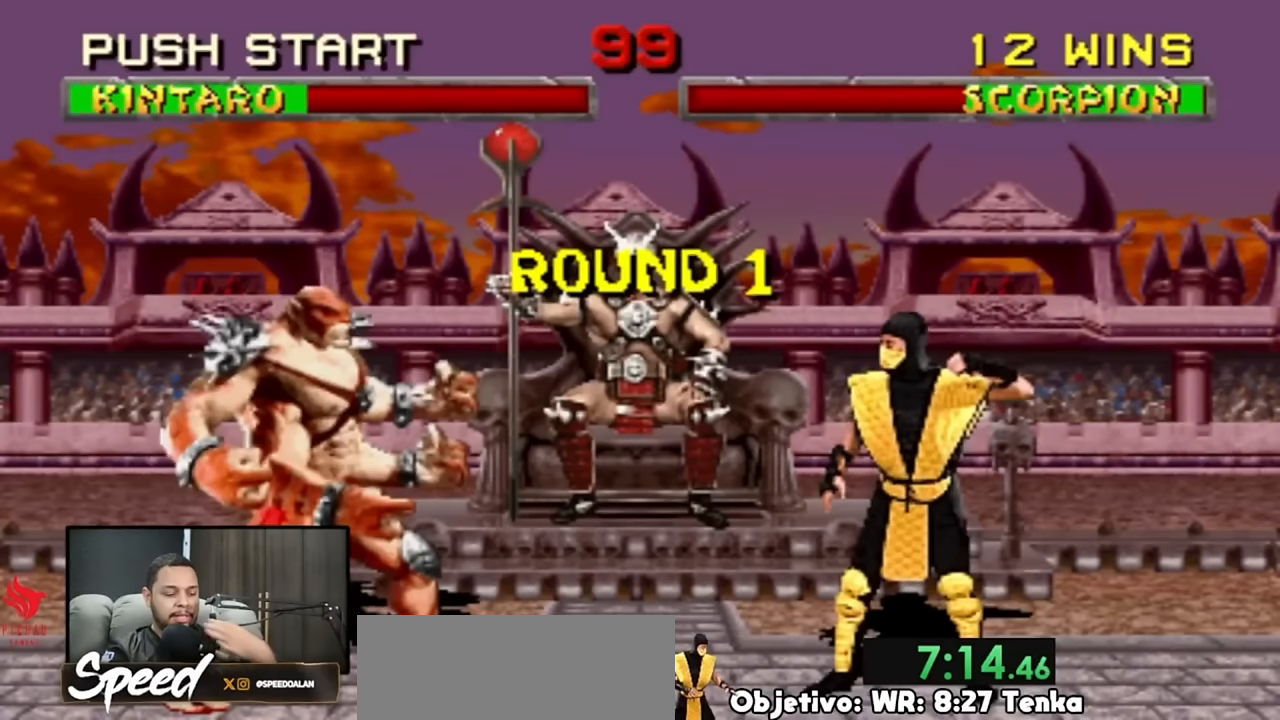
Gameplay with a controller (PlayStation layout); each line is a JSON object with the inputs held at the frame after it. "events" lists button and stick changes between this image and that frame as [ms after this image, input, new state], when the widget could be followed in between. Not read: L1 L2 L3 R3 SELECT START keyboard_mouse.
{"buttons": ["R2"], "events": []}
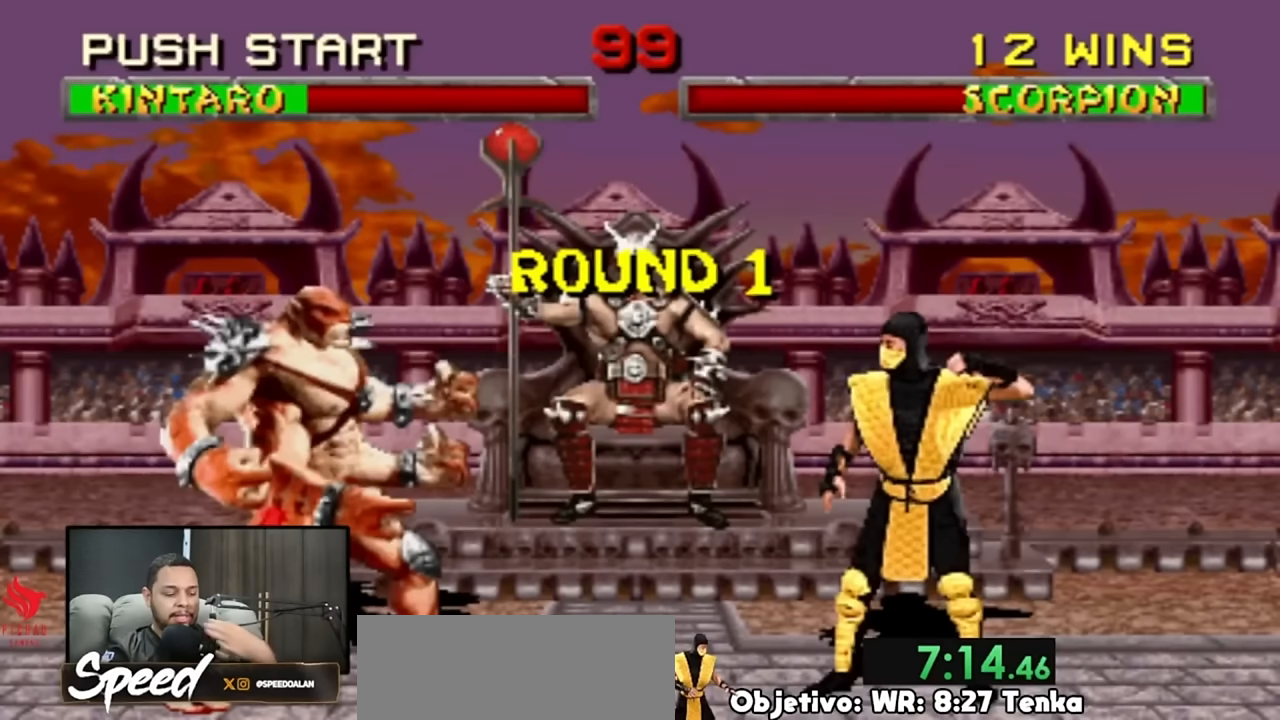
{"buttons": ["R2"], "events": []}
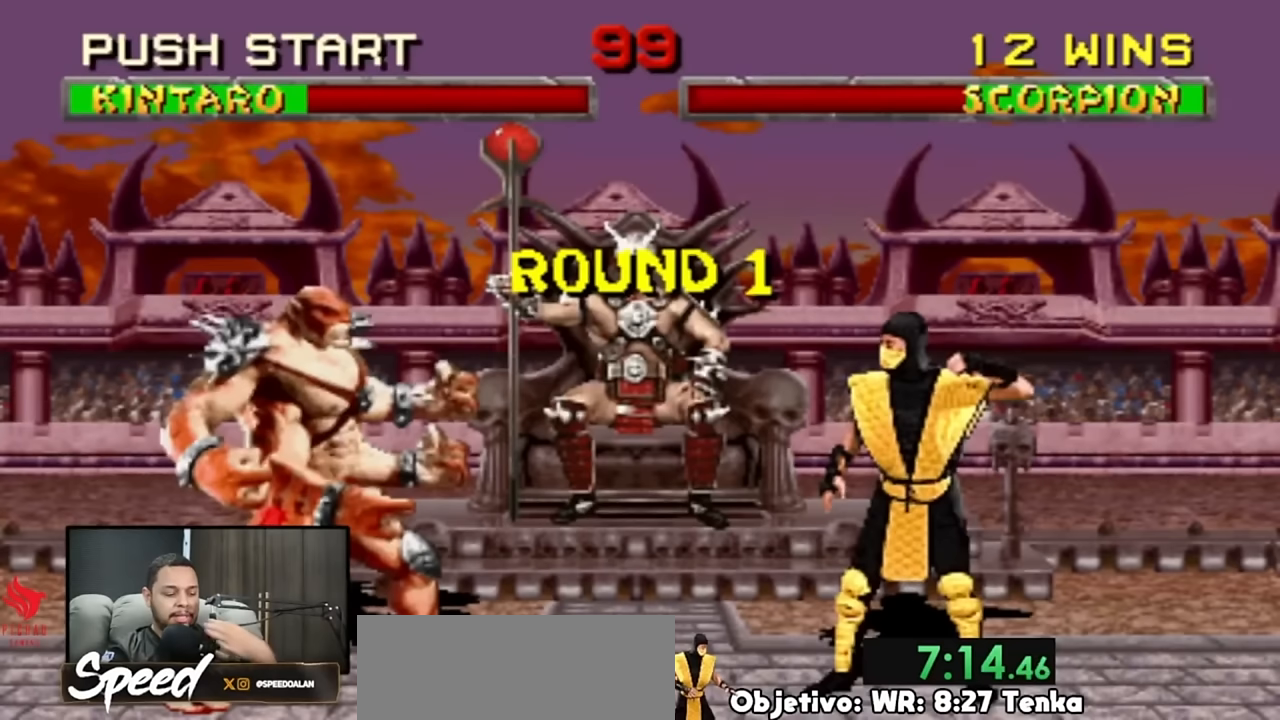
{"buttons": ["R2"], "events": []}
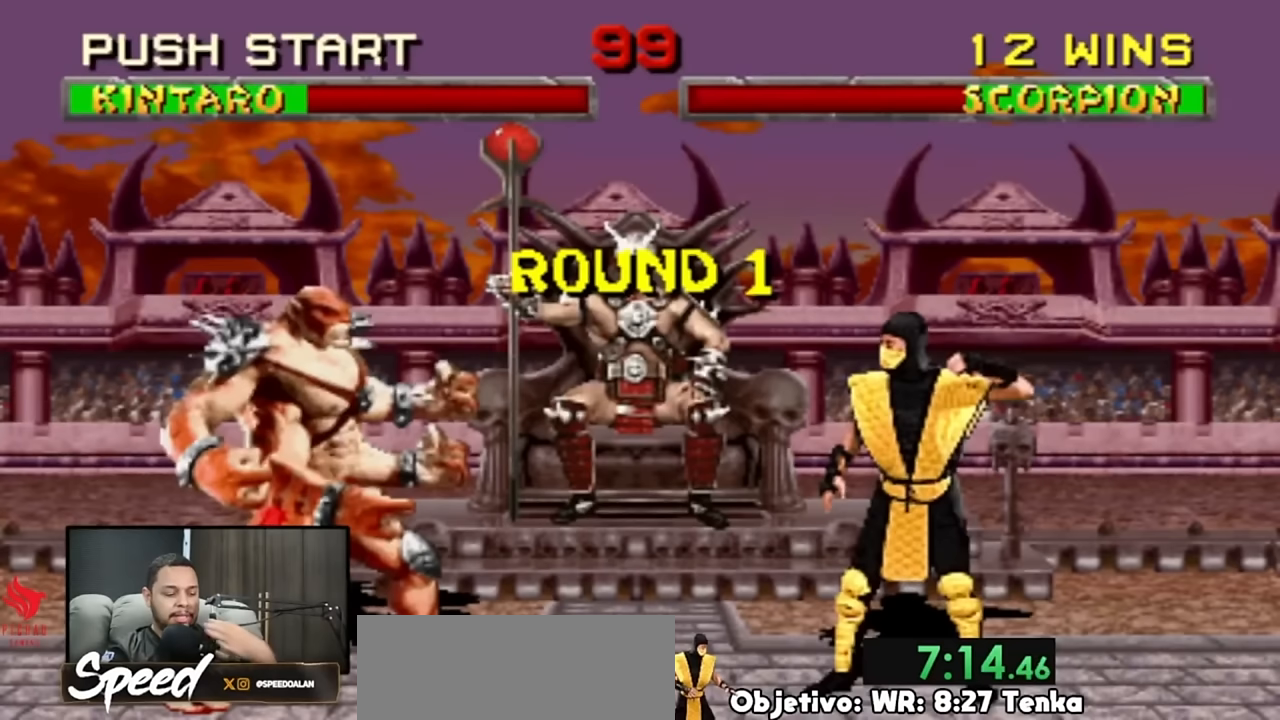
{"buttons": ["DPAD_UP", "DPAD_LEFT"], "events": [[367, "R2", "up"], [400, "DPAD_LEFT", "down"], [400, "DPAD_UP", "down"]]}
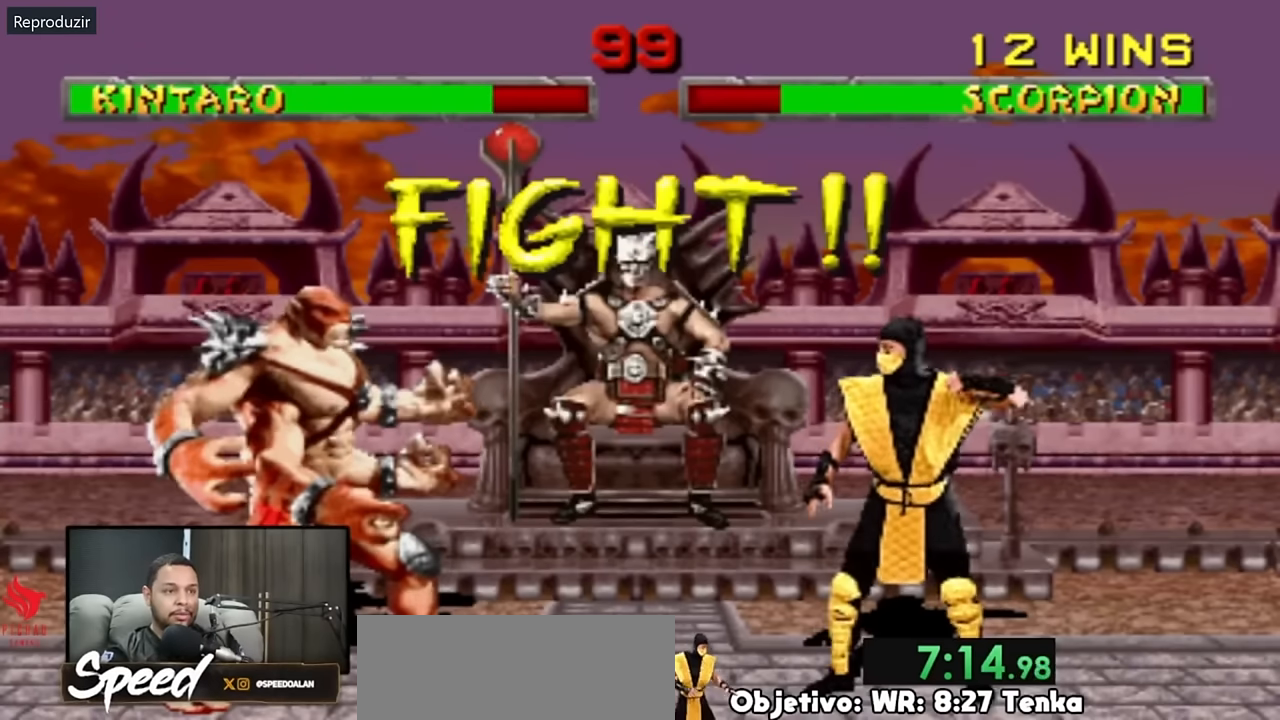
{"buttons": ["DPAD_UP", "DPAD_LEFT"], "events": []}
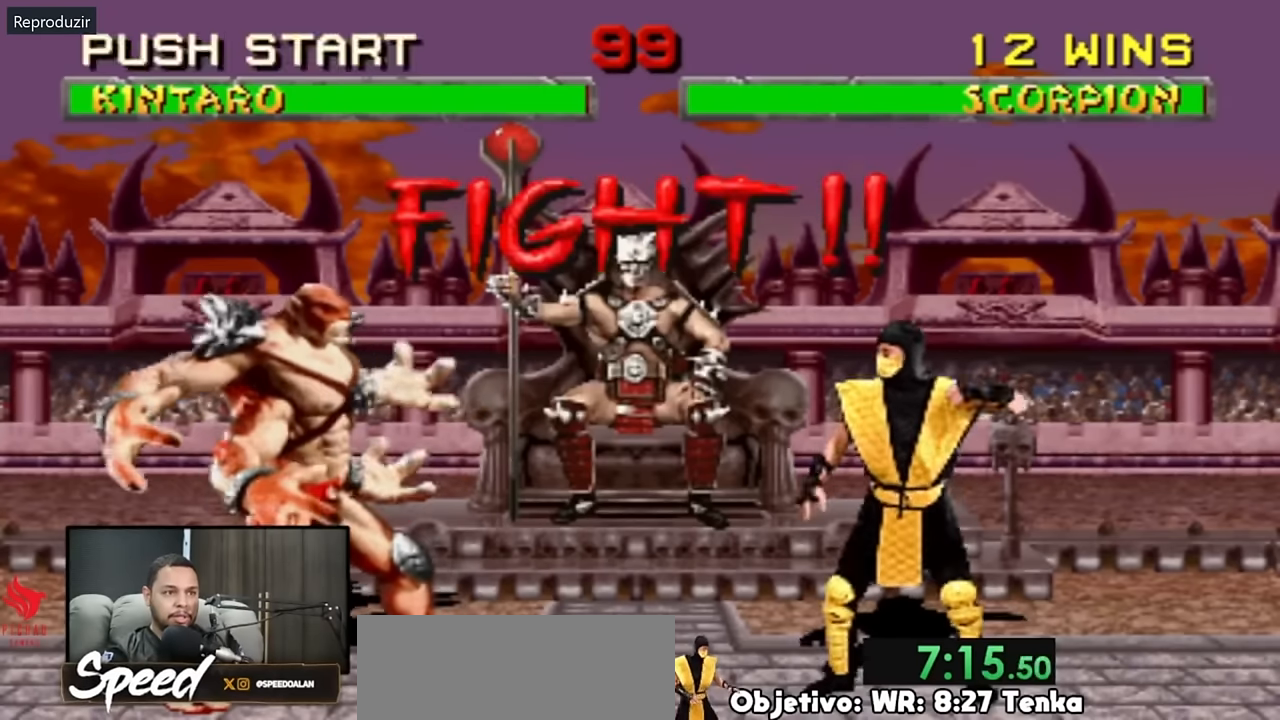
{"buttons": [], "events": [[233, "DPAD_UP", "up"], [300, "DPAD_LEFT", "up"]]}
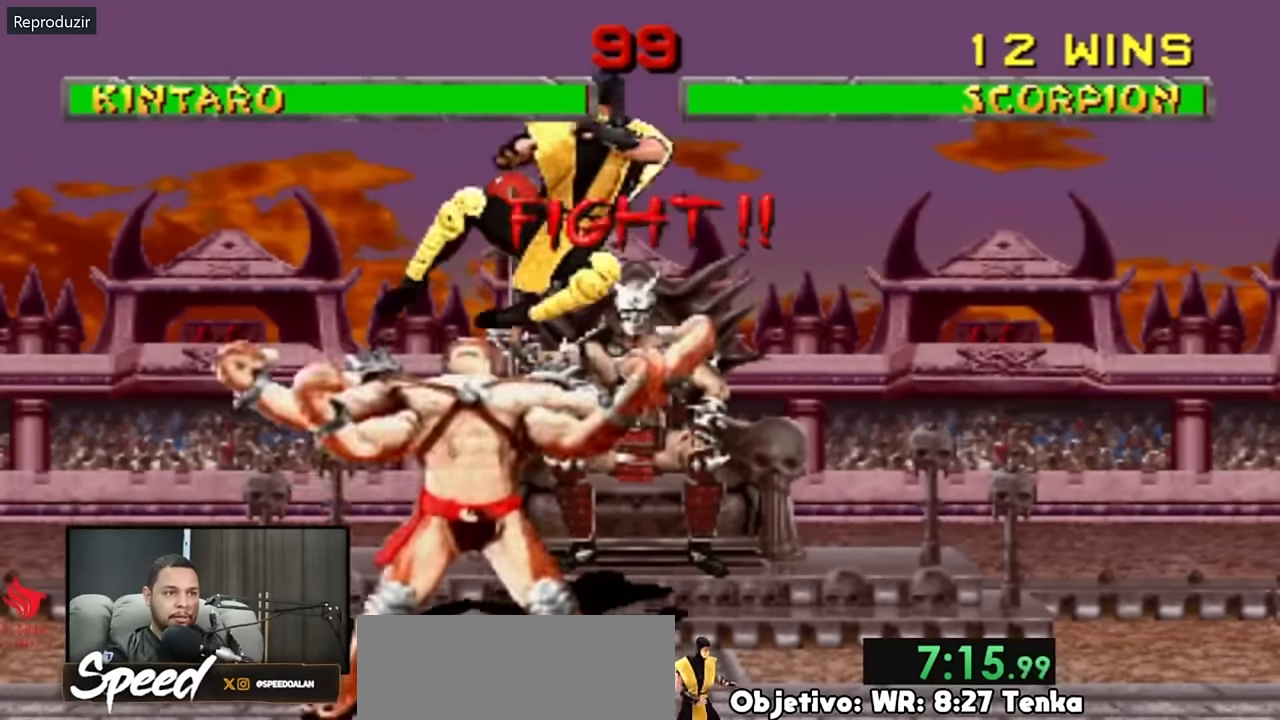
{"buttons": [], "events": []}
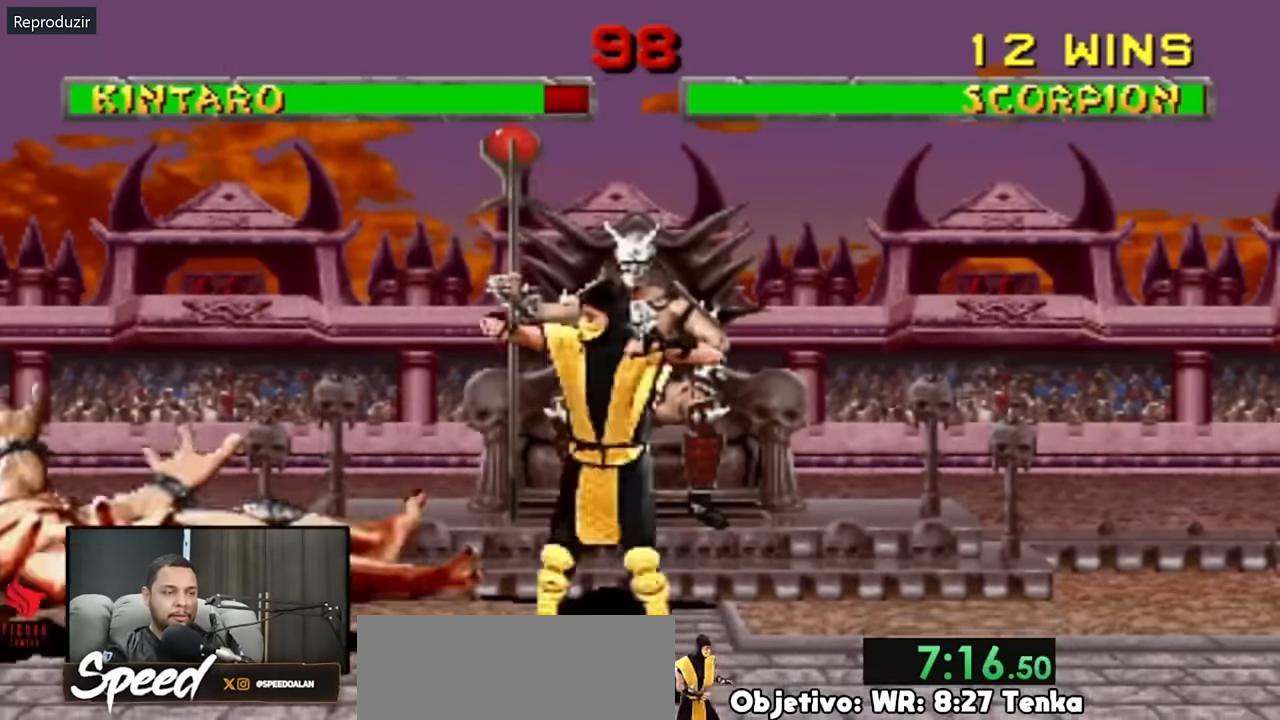
{"buttons": [], "events": [[233, "DPAD_LEFT", "down"], [333, "DPAD_UP", "down"], [467, "DPAD_LEFT", "up"], [467, "DPAD_UP", "up"]]}
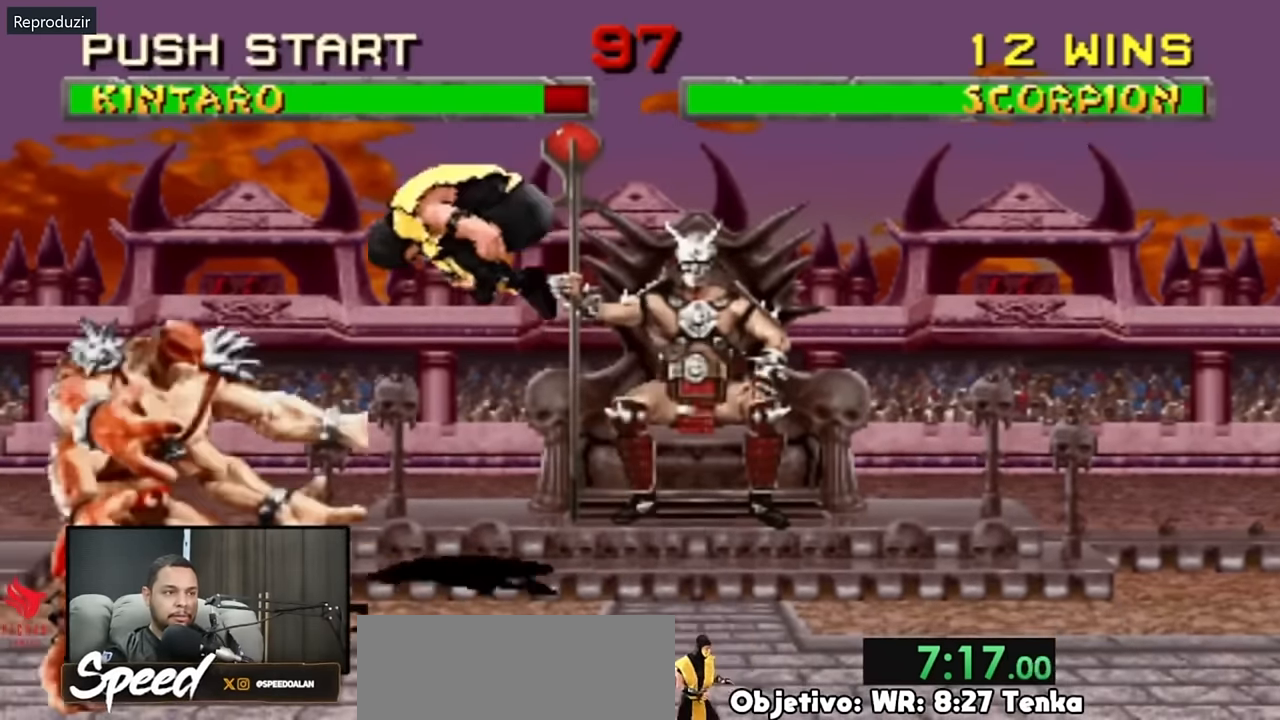
{"buttons": [], "events": []}
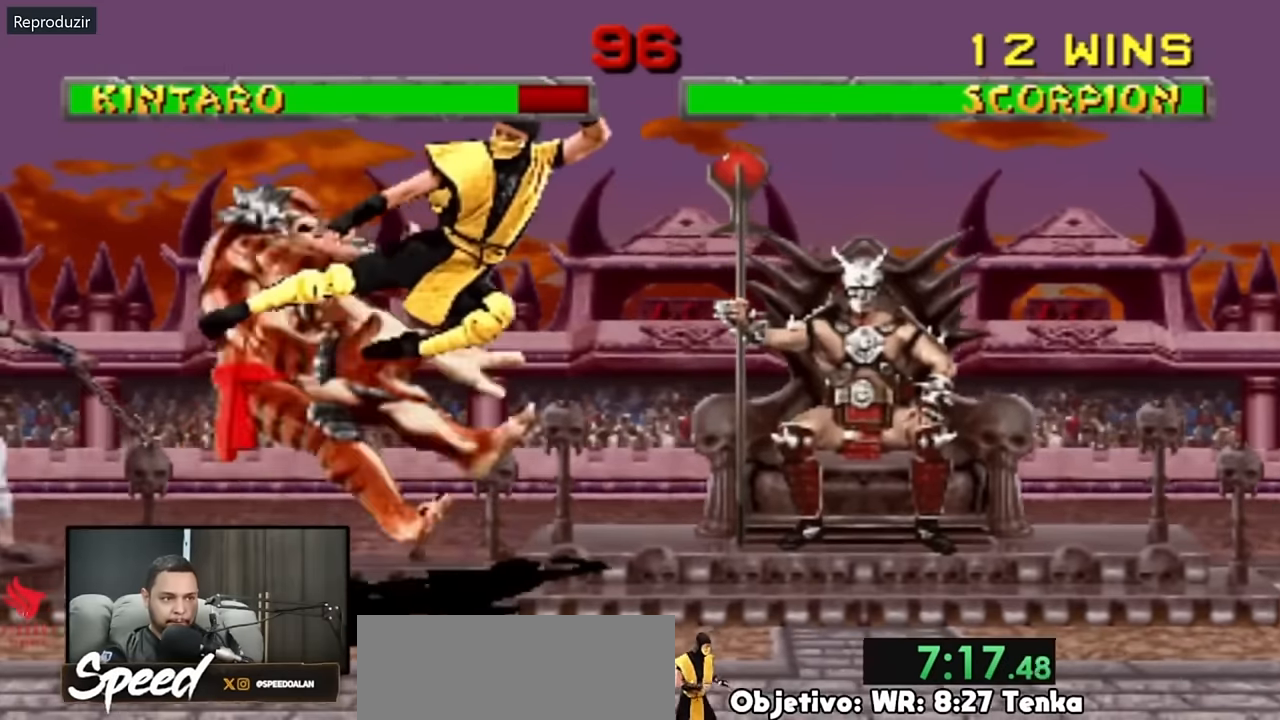
{"buttons": [], "events": []}
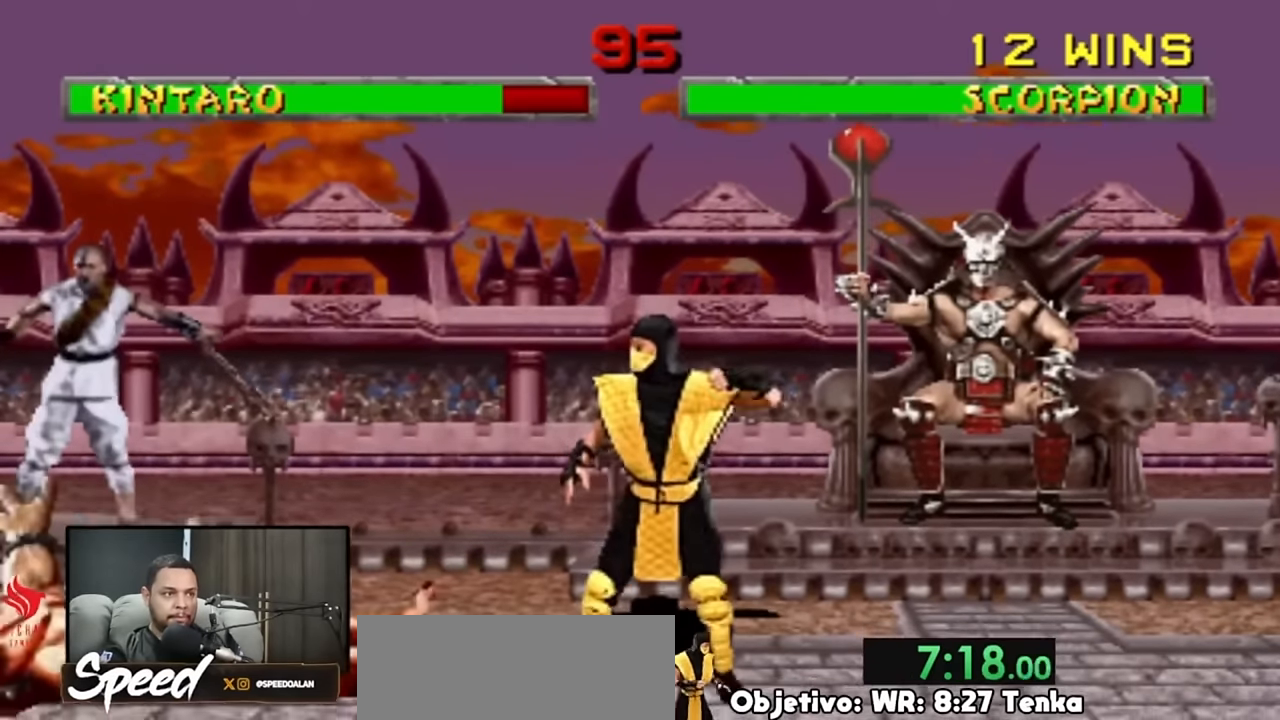
{"buttons": [], "events": [[134, "DPAD_LEFT", "down"], [200, "DPAD_UP", "down"], [267, "DPAD_LEFT", "up"], [334, "DPAD_UP", "up"]]}
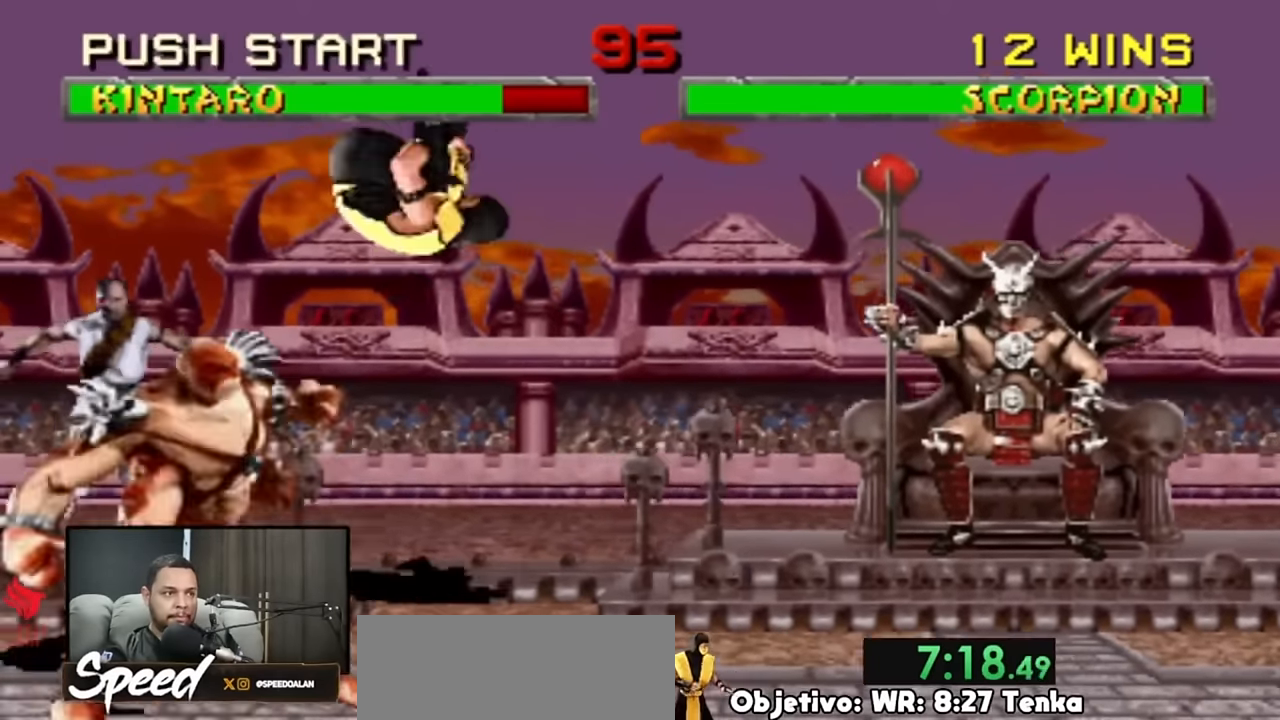
{"buttons": [], "events": []}
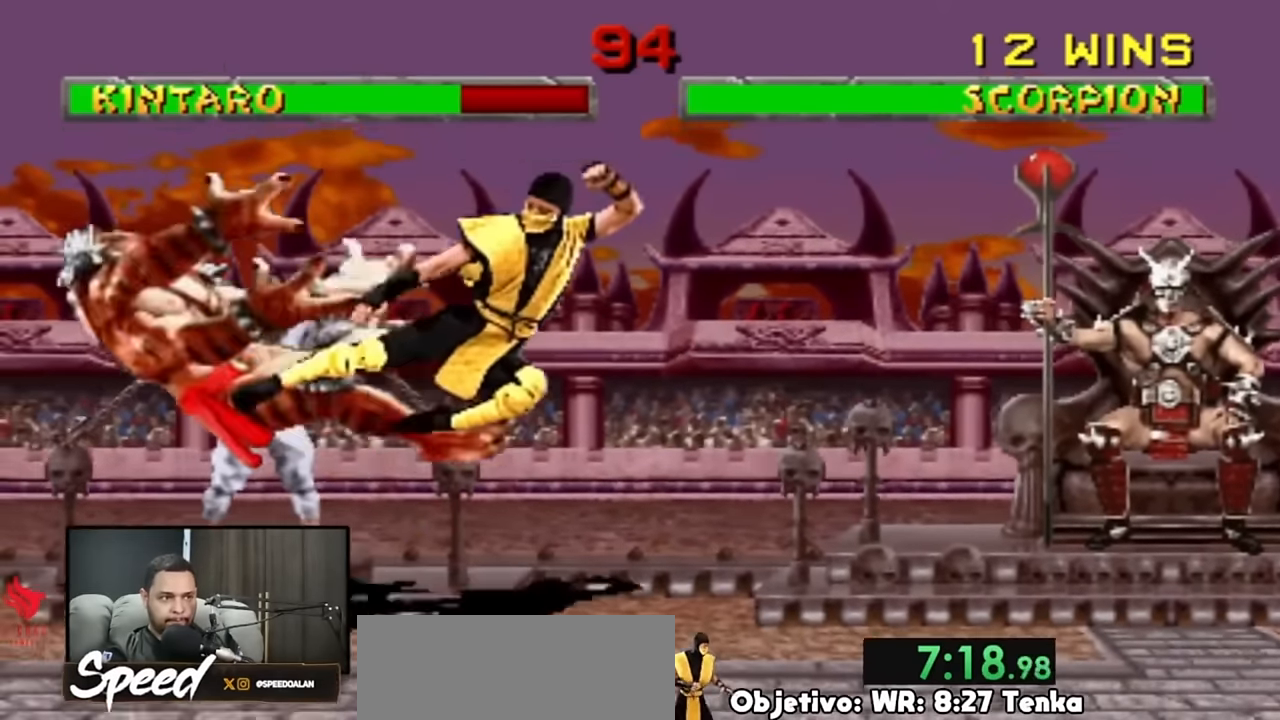
{"buttons": ["DPAD_LEFT"], "events": [[434, "DPAD_LEFT", "down"]]}
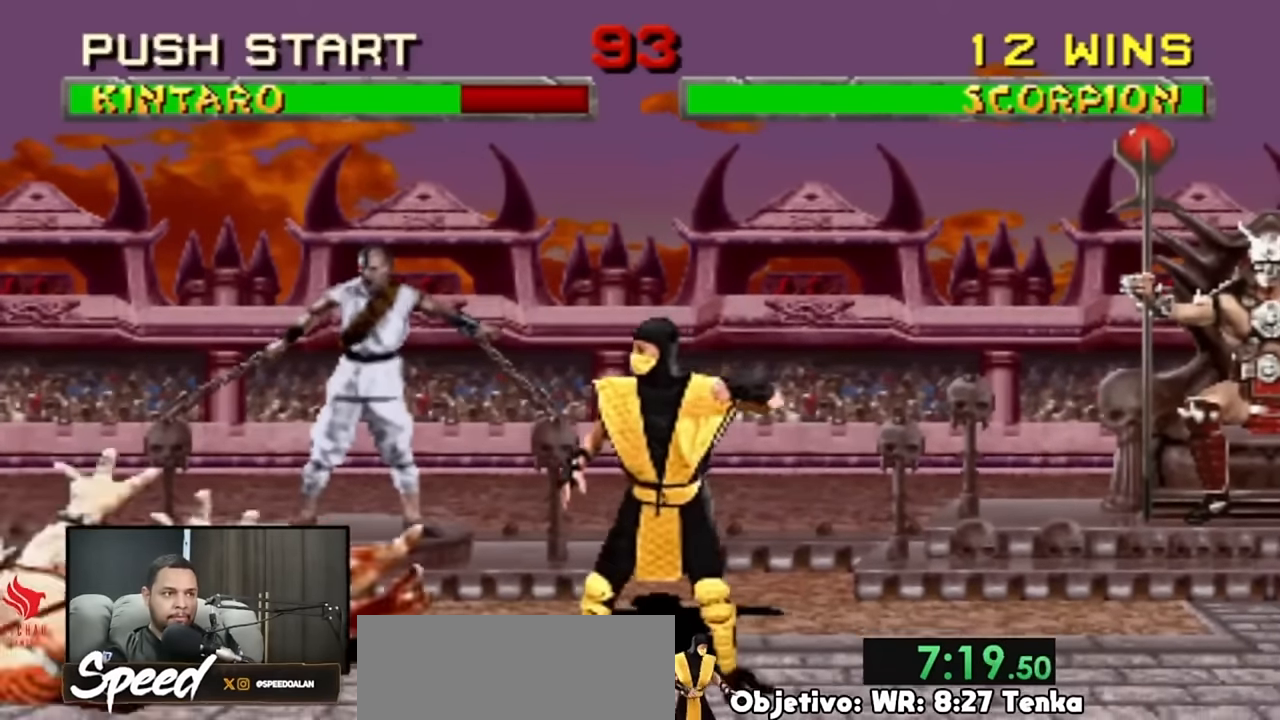
{"buttons": [], "events": [[34, "DPAD_UP", "down"], [100, "DPAD_UP", "up"], [134, "DPAD_LEFT", "up"]]}
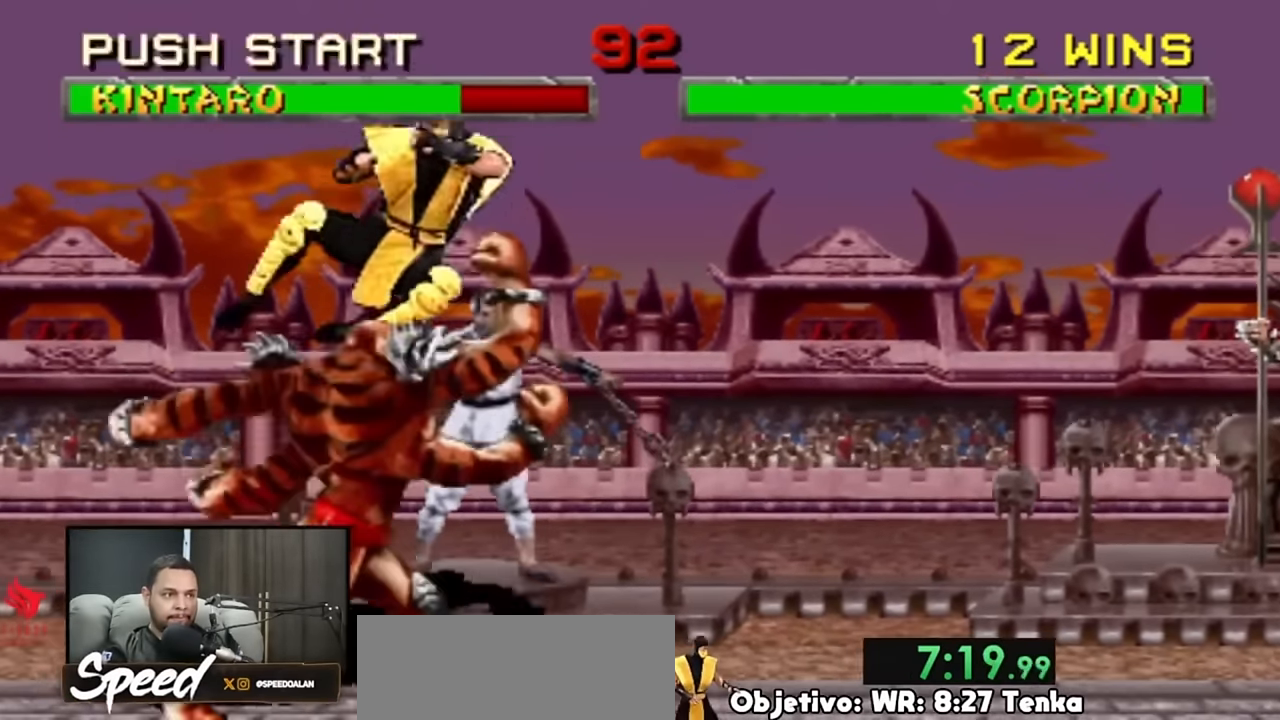
{"buttons": ["DPAD_RIGHT"], "events": [[67, "DPAD_RIGHT", "down"]]}
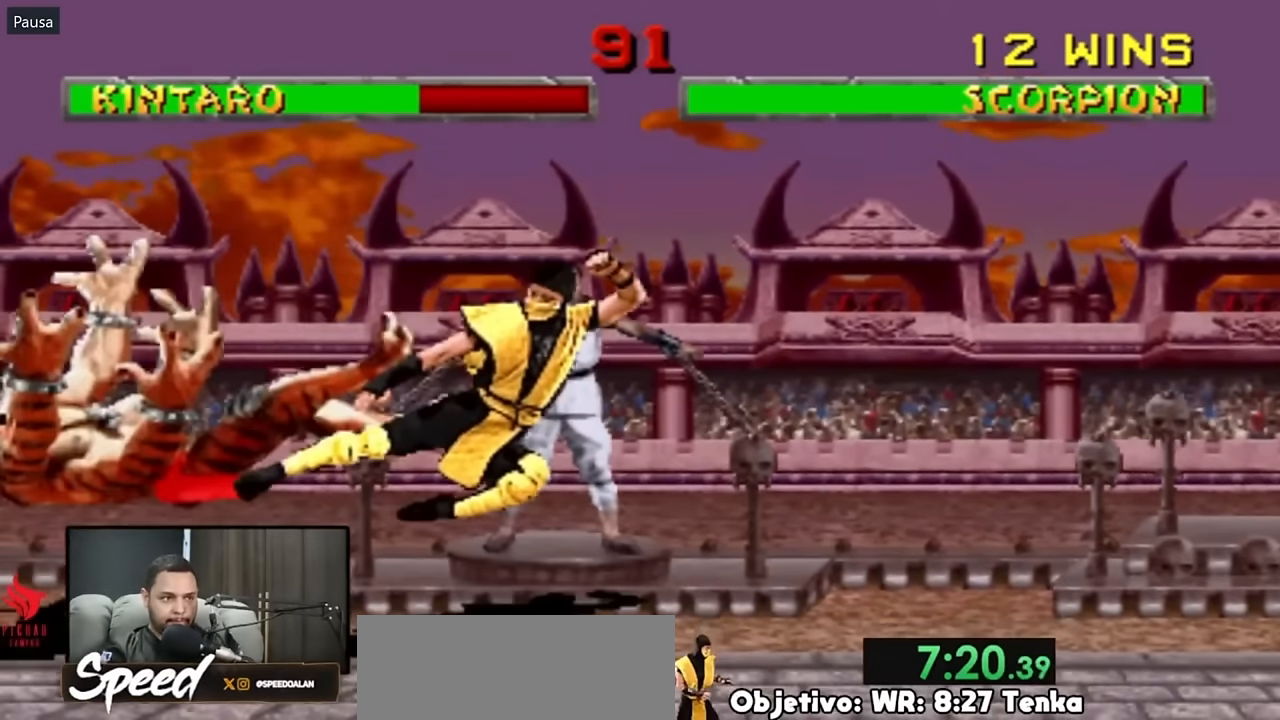
{"buttons": ["DPAD_UP", "DPAD_LEFT"], "events": [[317, "DPAD_RIGHT", "up"], [367, "DPAD_LEFT", "down"], [400, "DPAD_UP", "down"]]}
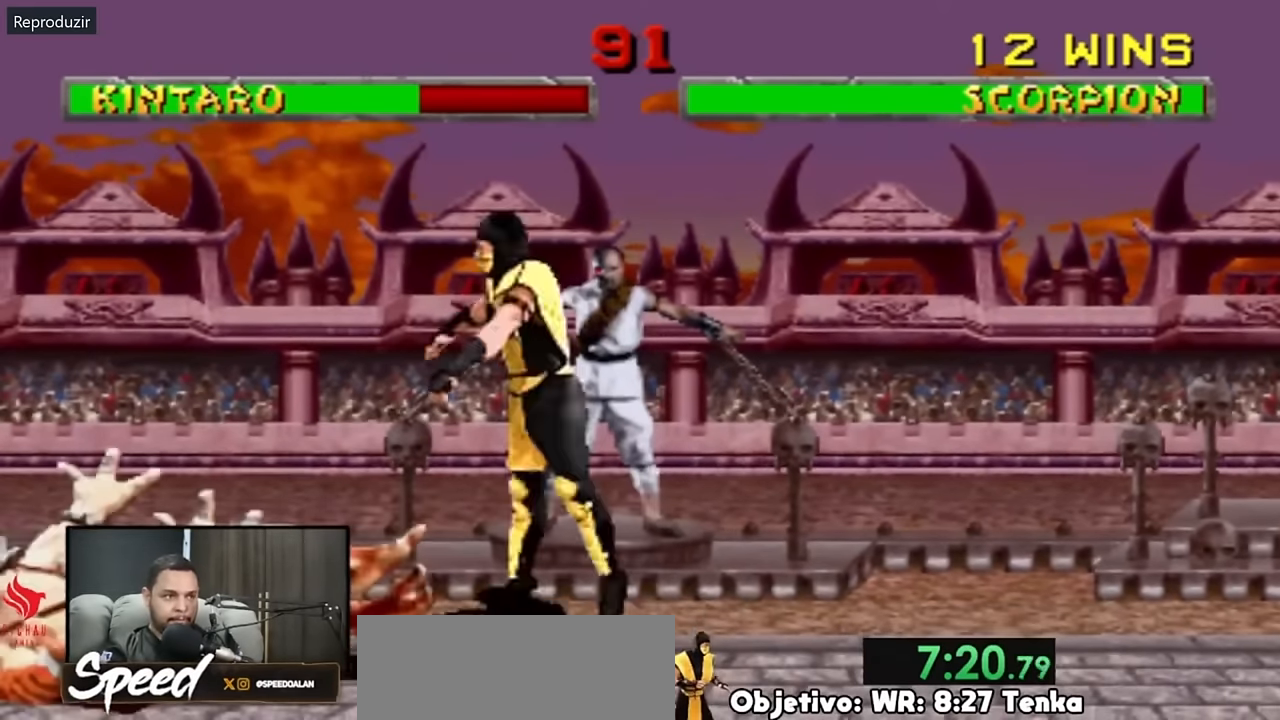
{"buttons": [], "events": [[67, "DPAD_UP", "up"], [100, "DPAD_LEFT", "up"]]}
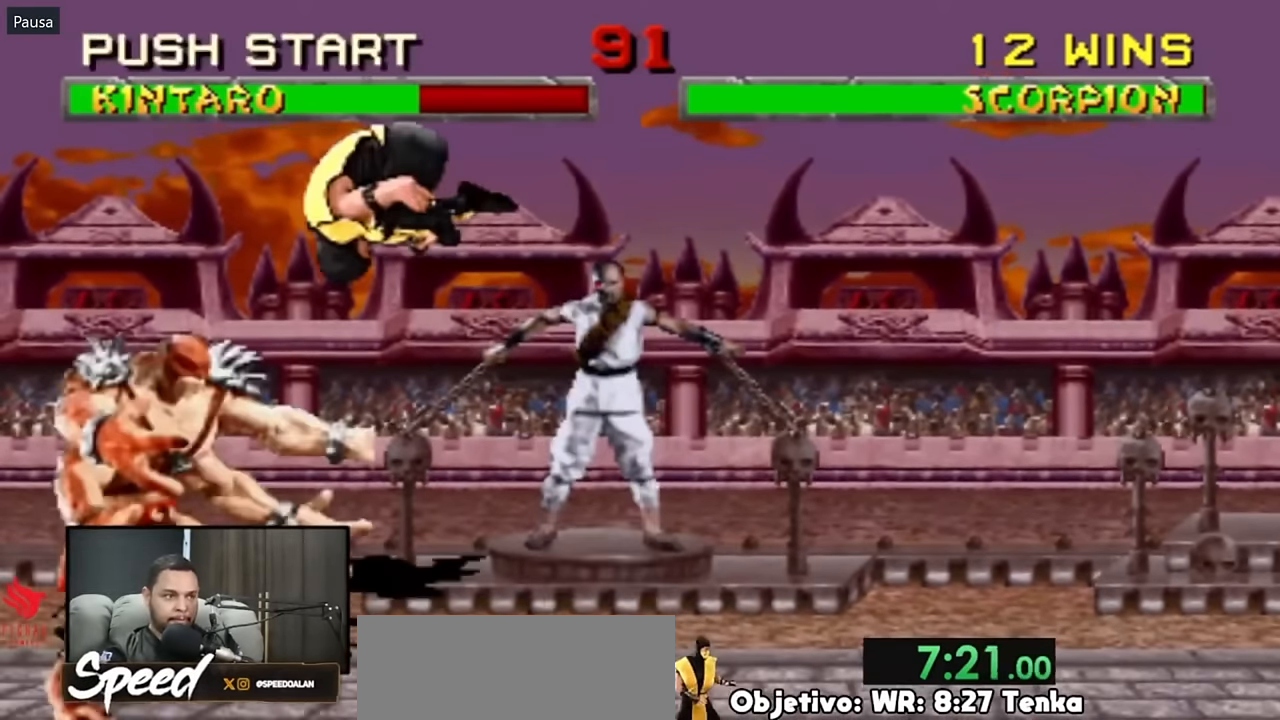
{"buttons": [], "events": []}
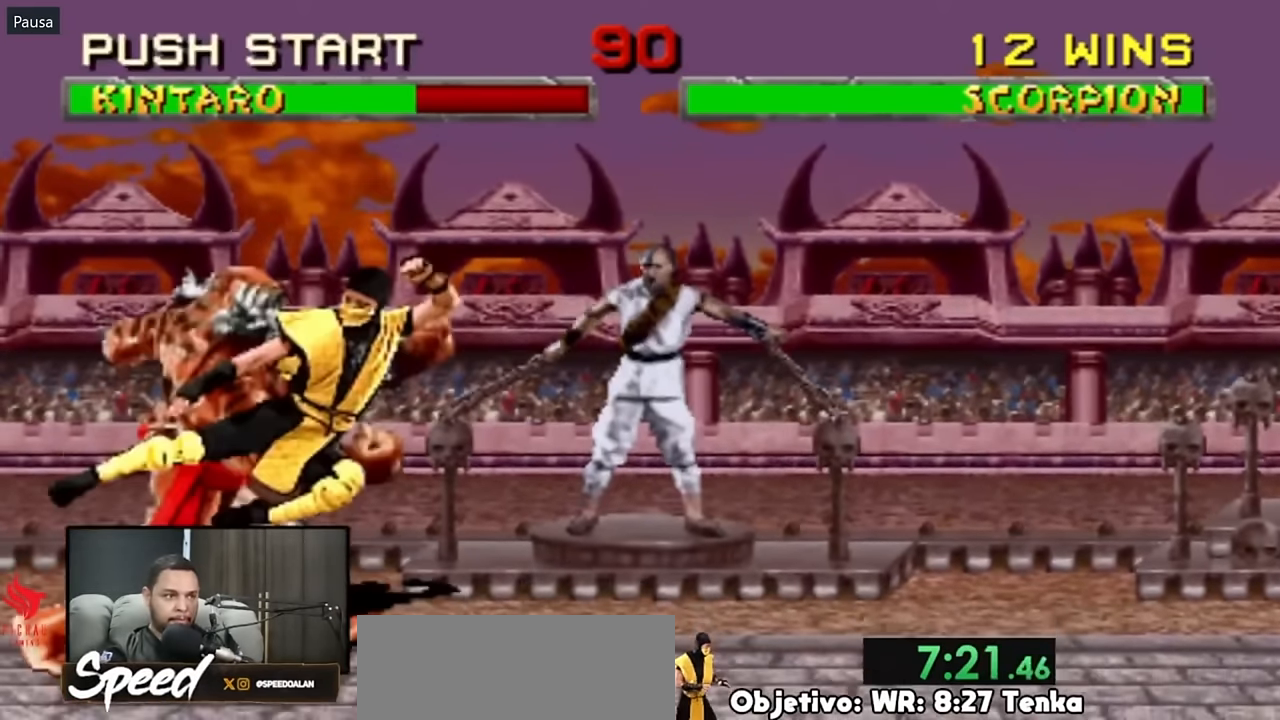
{"buttons": [], "events": []}
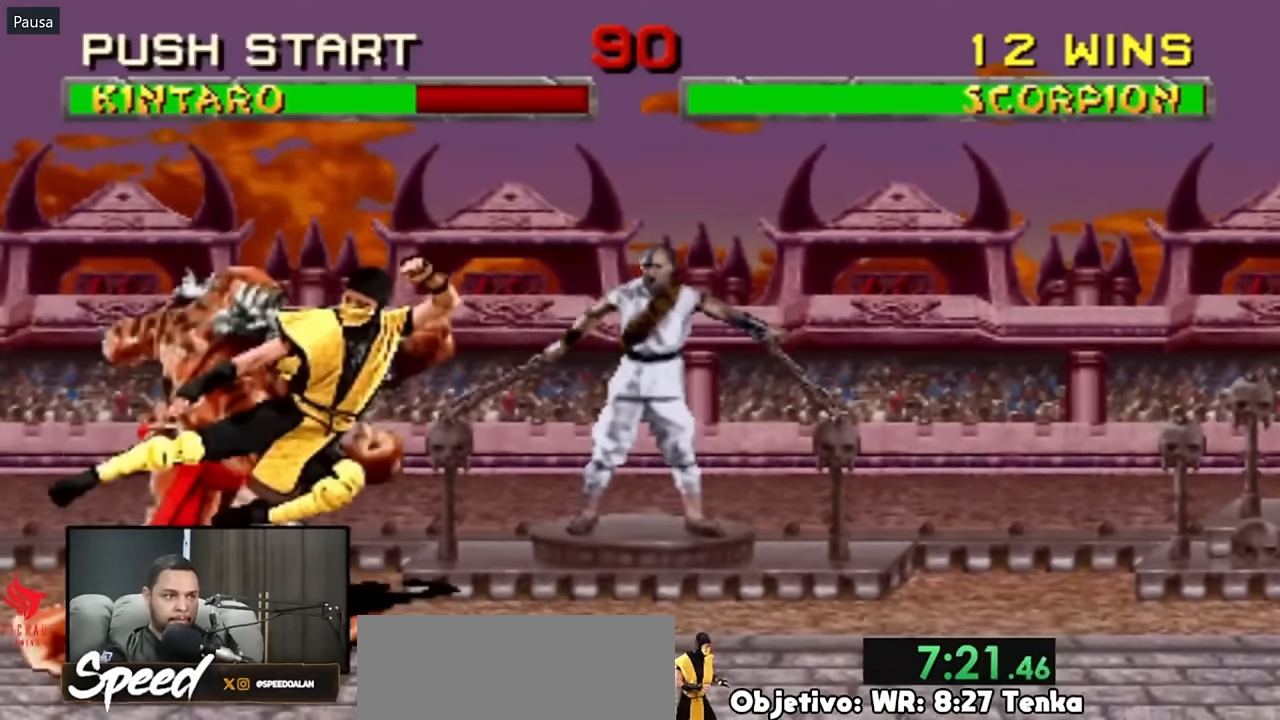
{"buttons": ["DPAD_RIGHT"], "events": [[167, "DPAD_RIGHT", "down"], [217, "DPAD_RIGHT", "up"], [284, "DPAD_RIGHT", "down"]]}
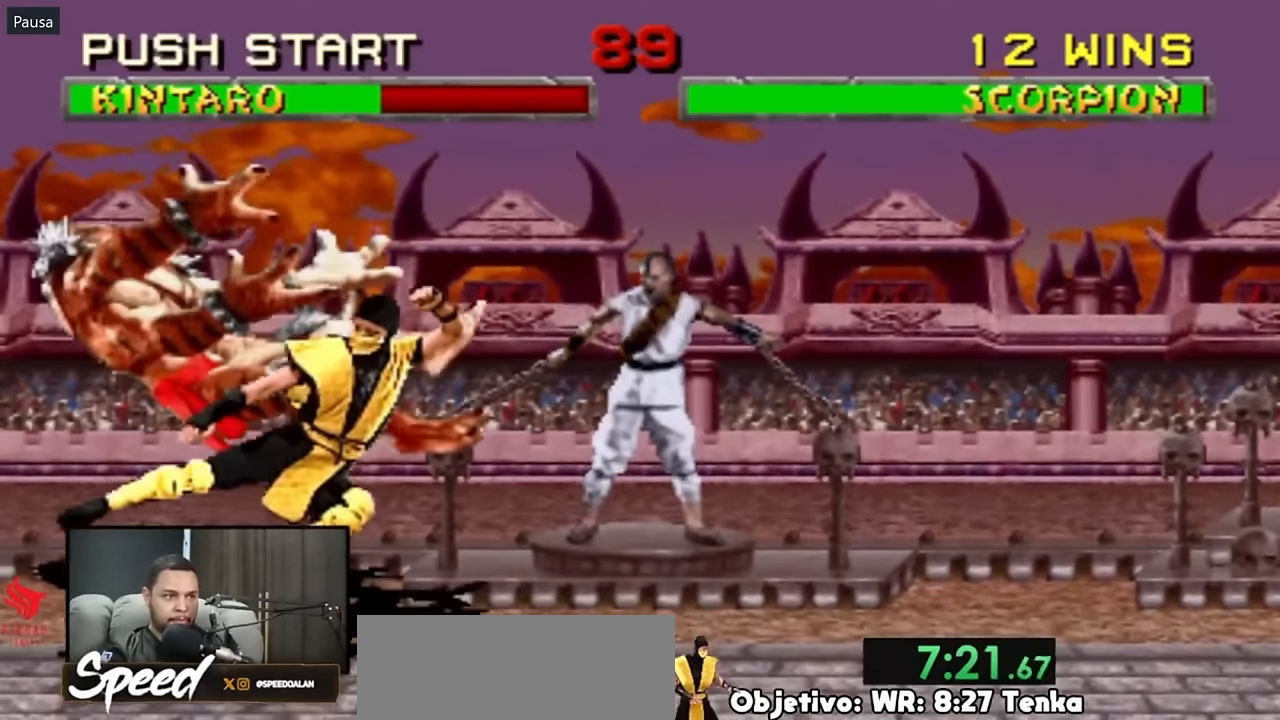
{"buttons": [], "events": [[117, "DPAD_RIGHT", "up"]]}
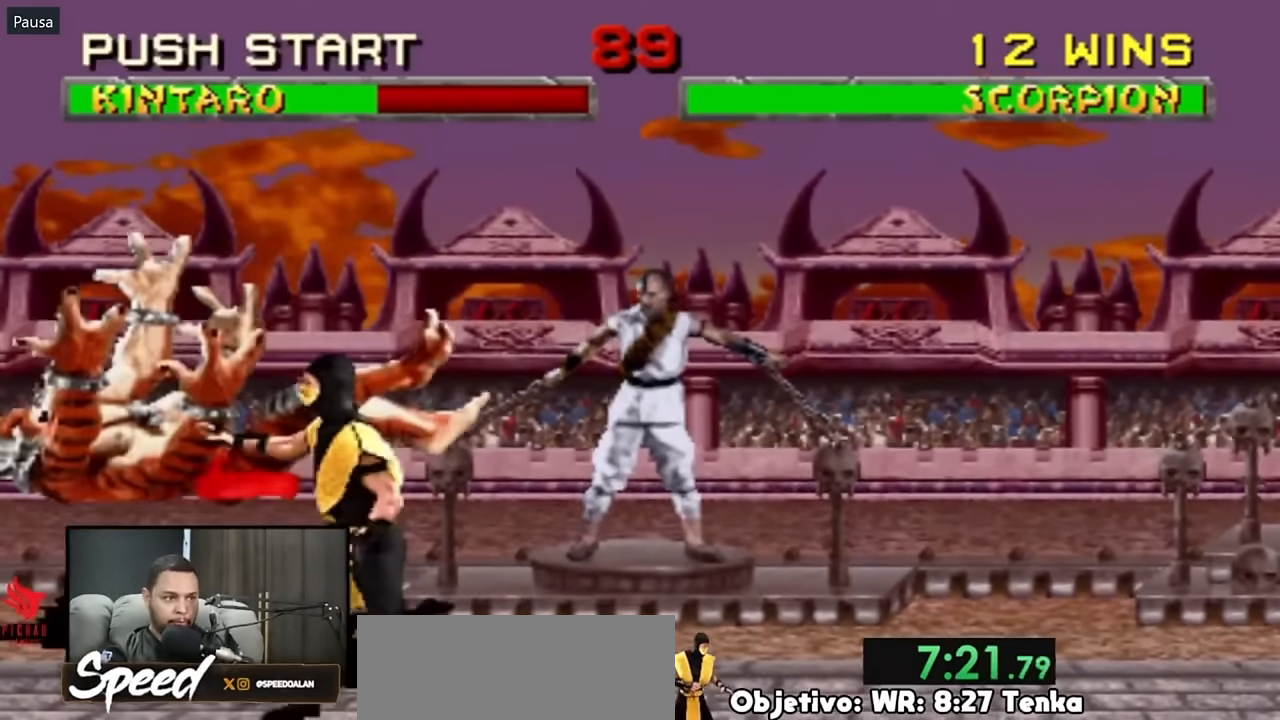
{"buttons": ["DPAD_LEFT"], "events": [[166, "DPAD_LEFT", "down"]]}
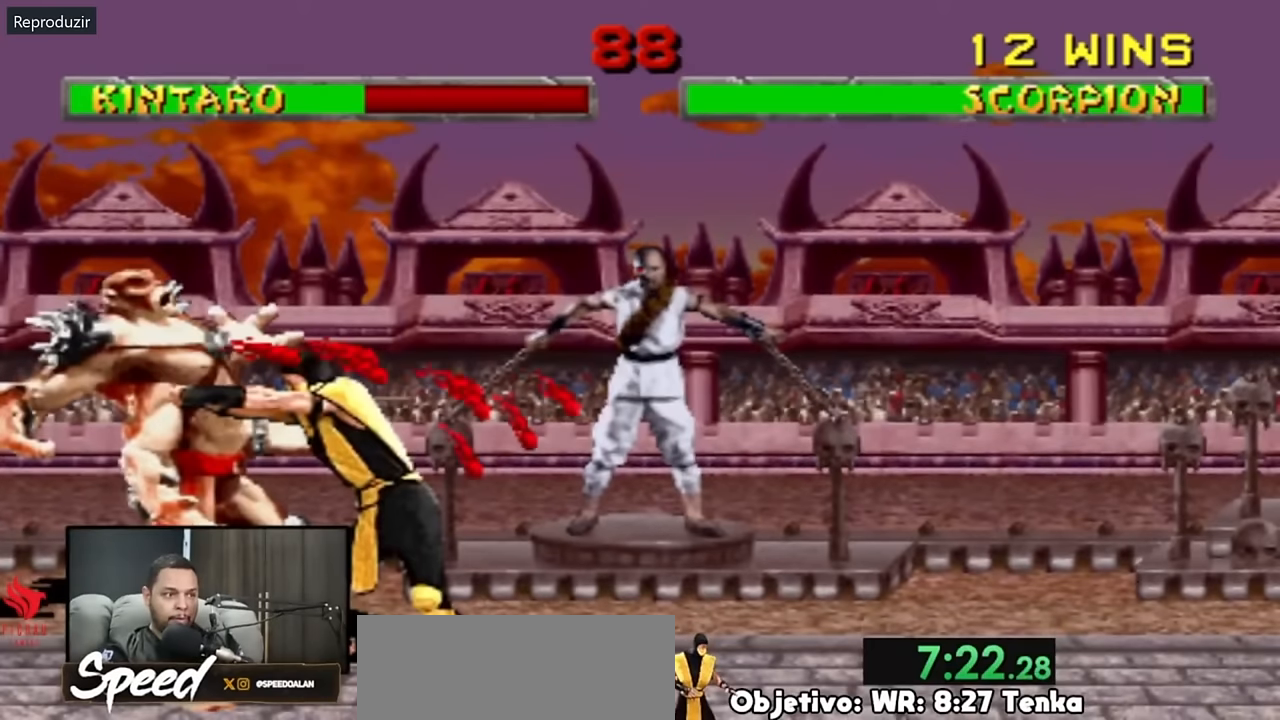
{"buttons": [], "events": [[316, "DPAD_LEFT", "up"]]}
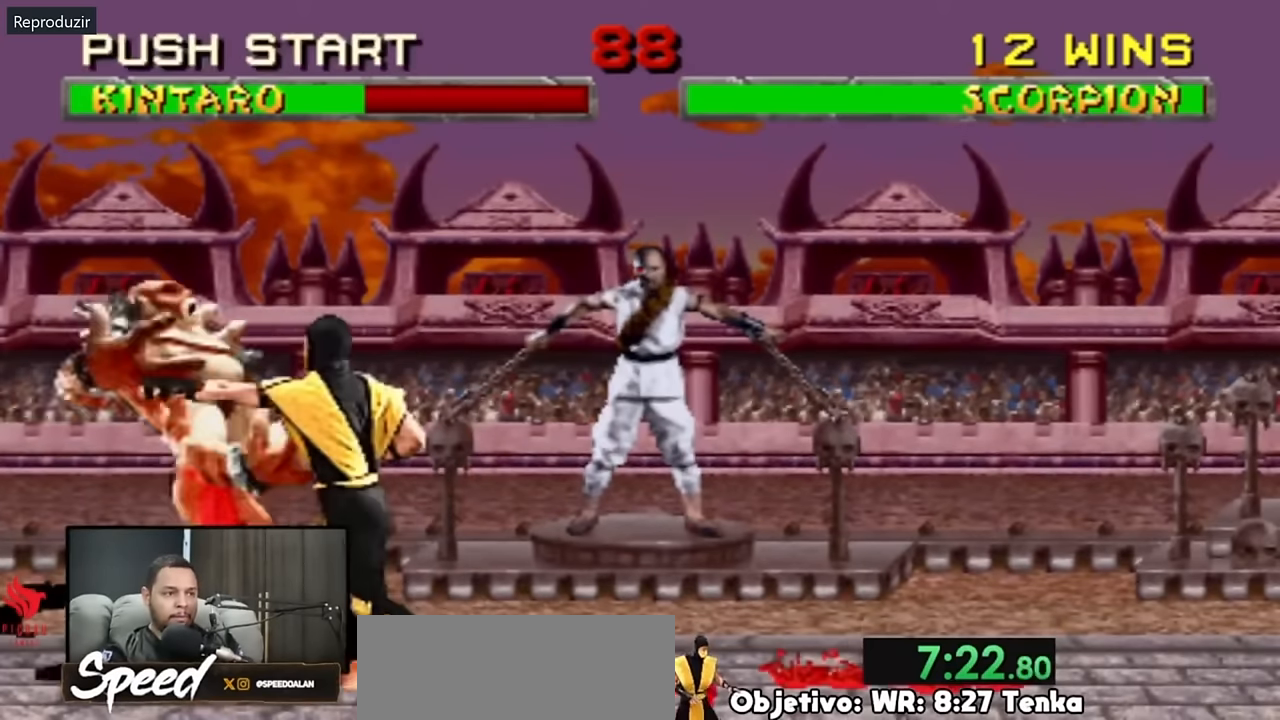
{"buttons": [], "events": []}
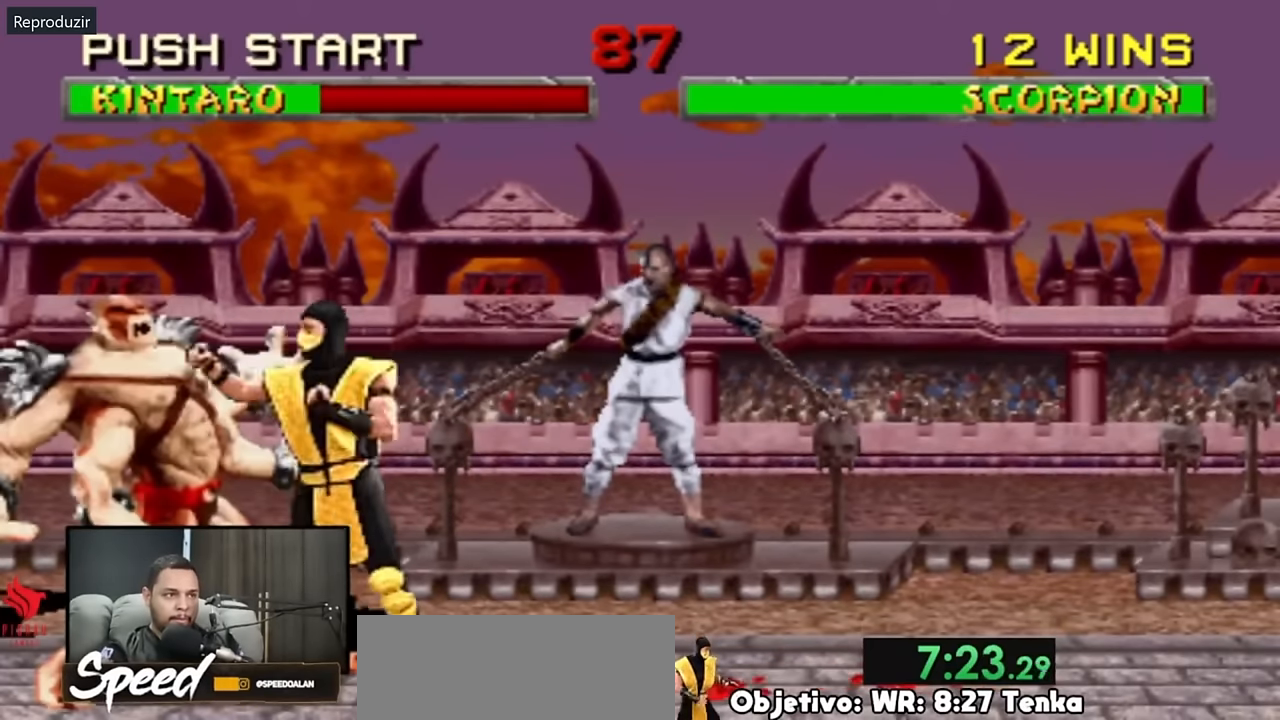
{"buttons": [], "events": []}
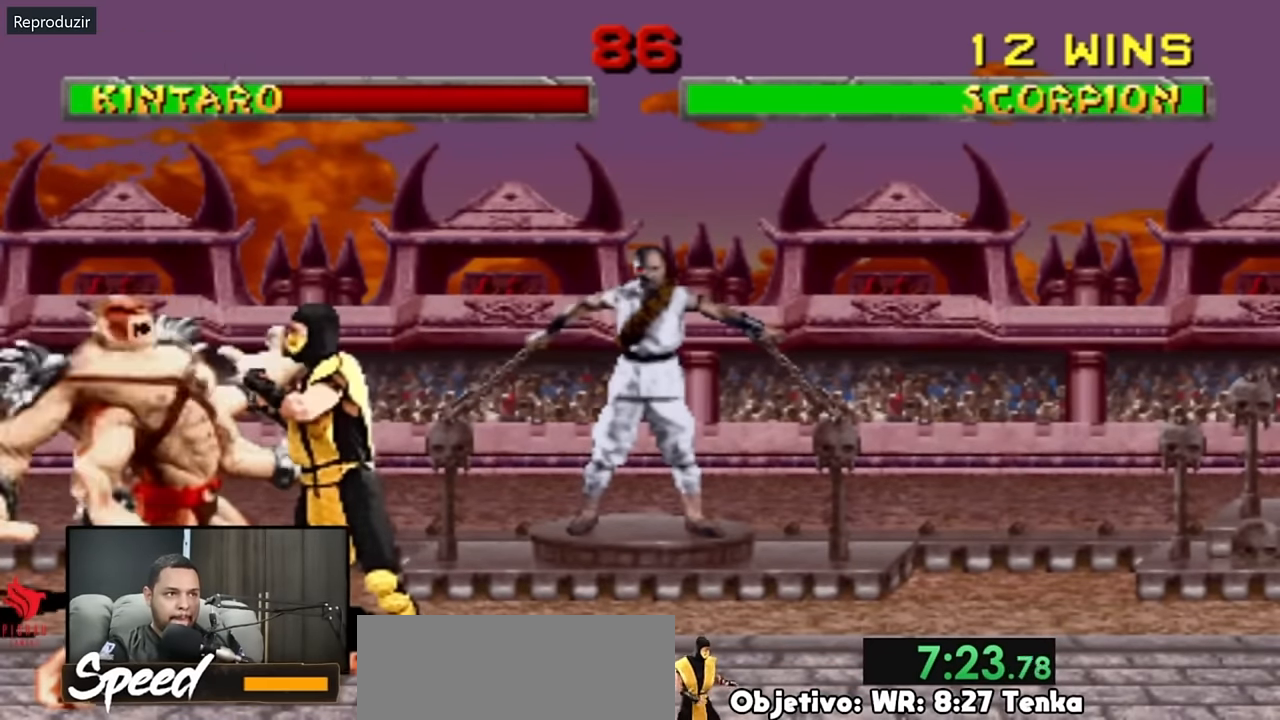
{"buttons": [], "events": []}
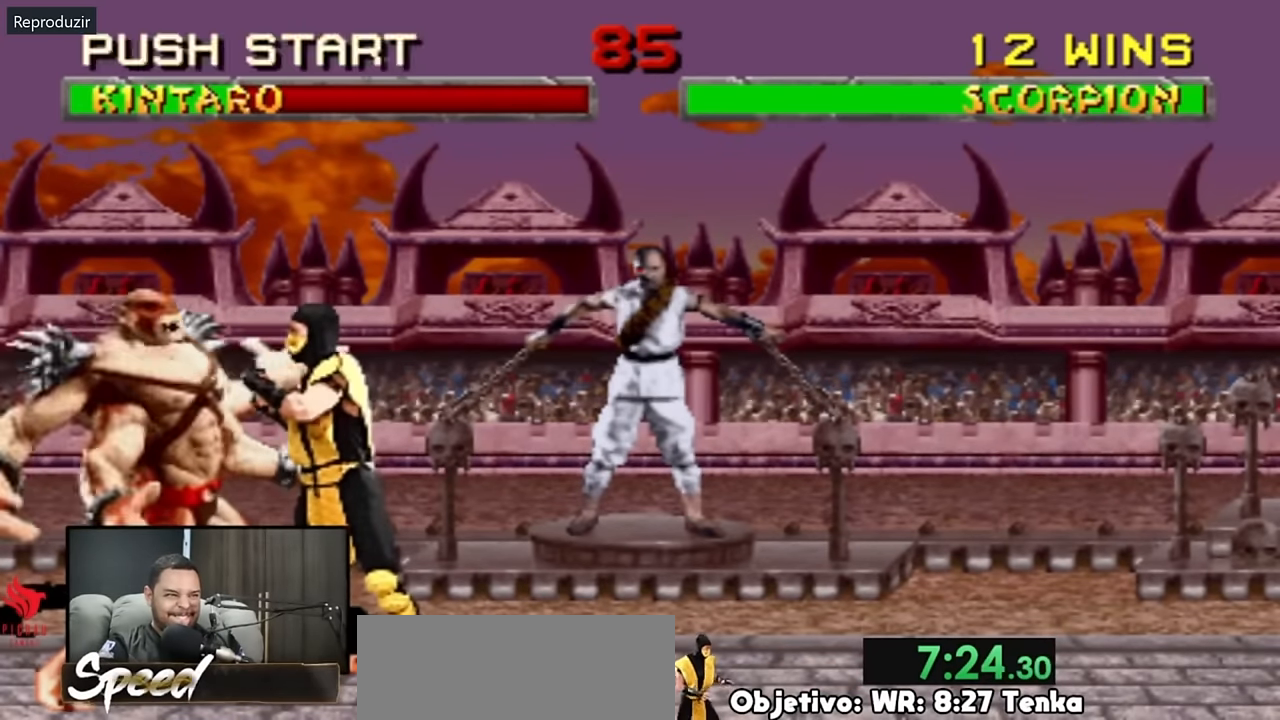
{"buttons": [], "events": []}
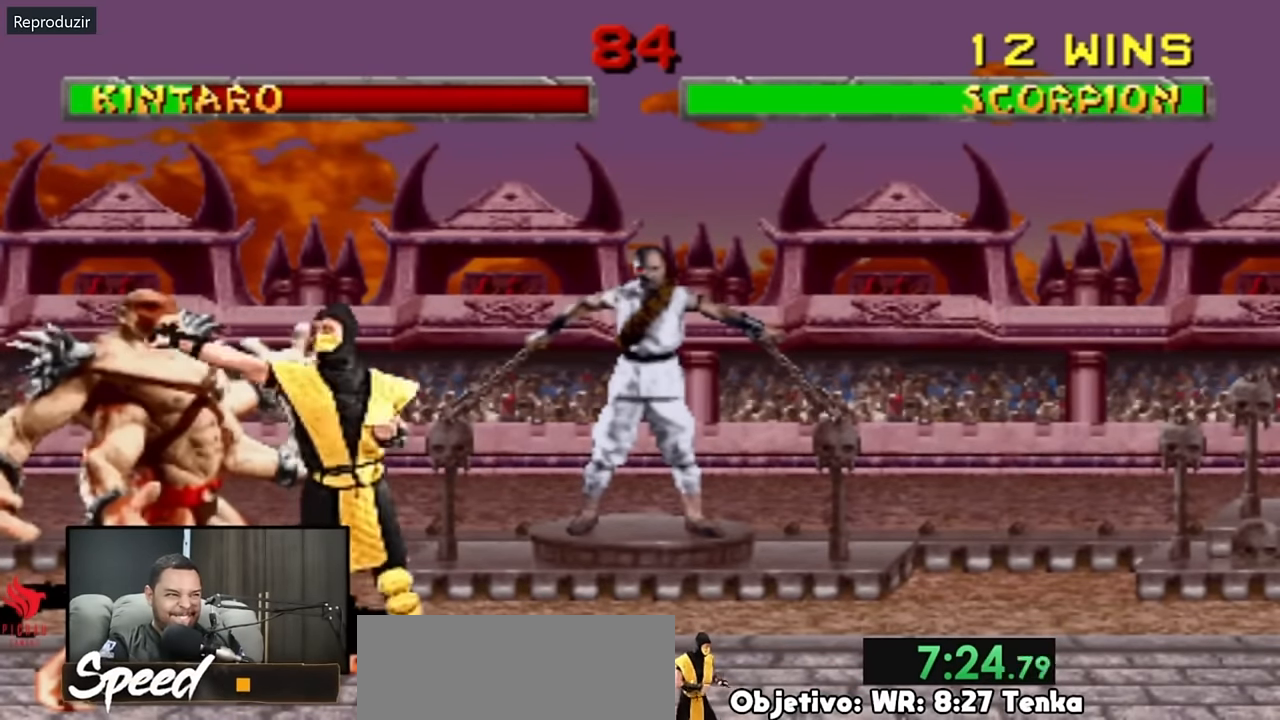
{"buttons": [], "events": []}
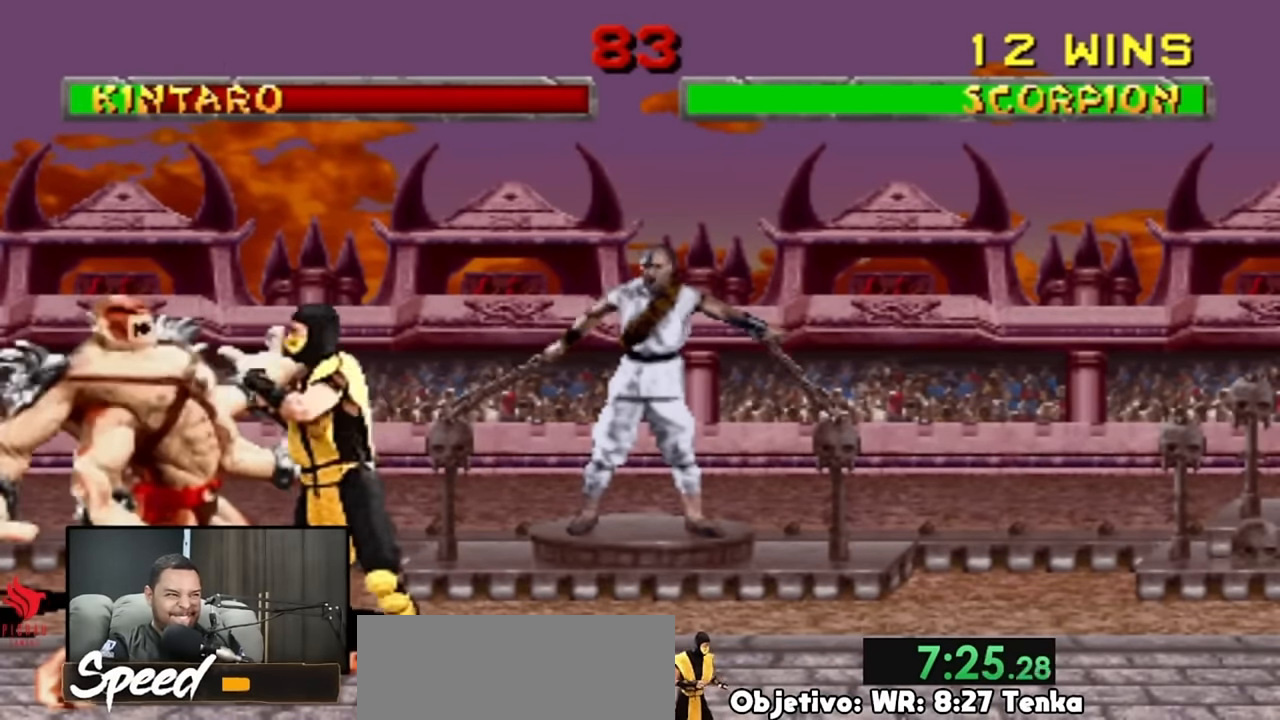
{"buttons": [], "events": []}